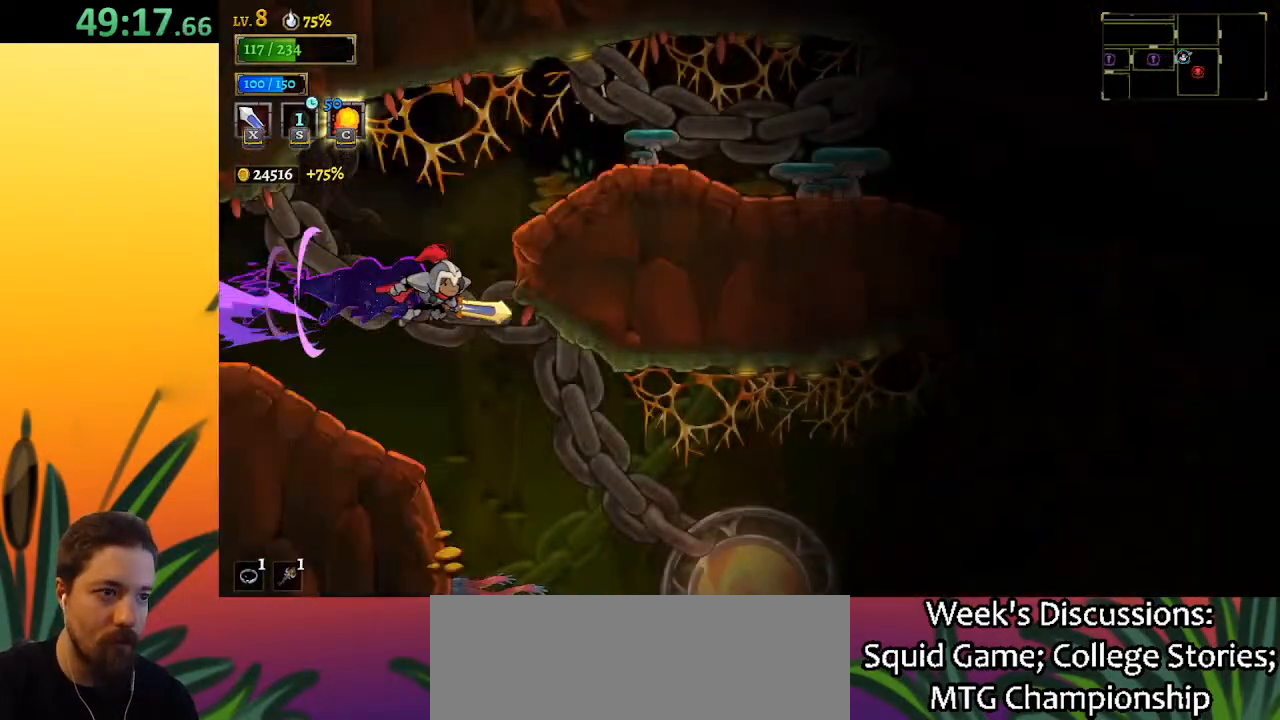
Gameplay with keyboard; each line is a JSON object with the keys held at the frame after it. "events" lists presses ("down") and releases ("up") of "a", "c", "d", "down", "left", "right", "s", "up", "x" and "z" between this image and that frame as [ms after this image, input, new state], when the widget could be followed in between. No other keys are recorded. Mouse input is not recorded.
{"keys": ["right"], "events": [[83, "d", "up"]]}
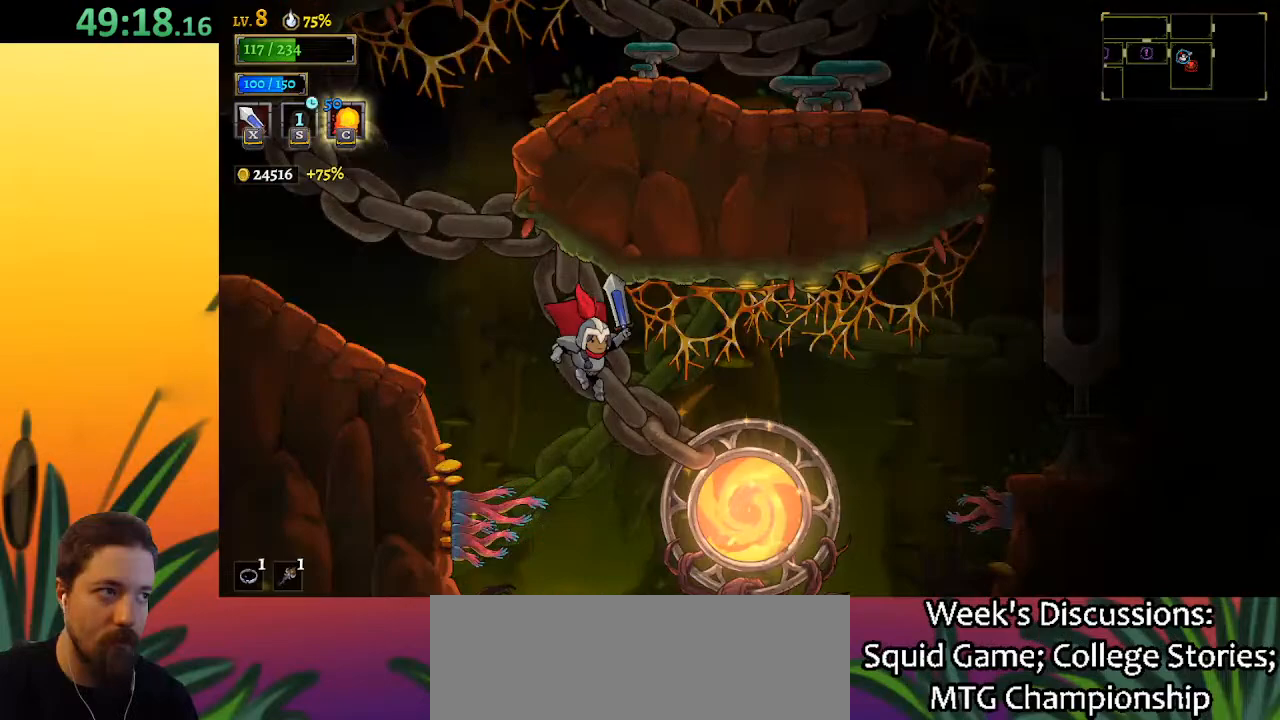
{"keys": ["right"], "events": []}
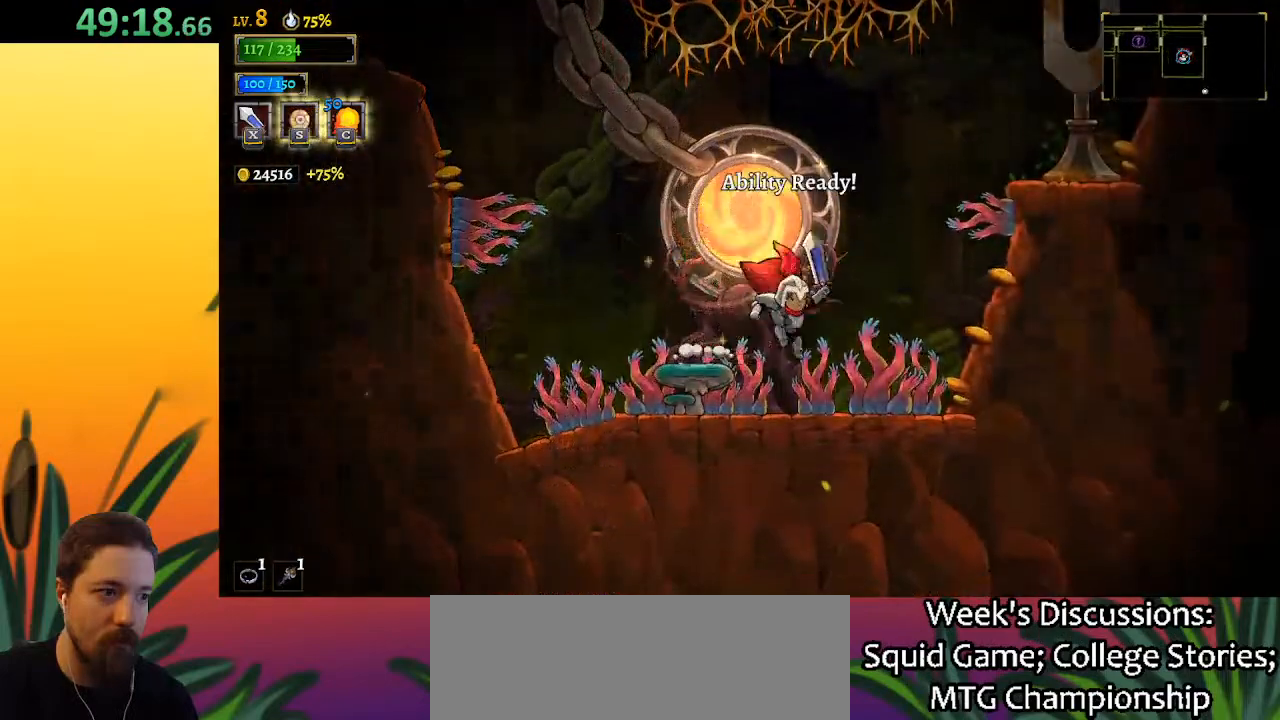
{"keys": ["right"], "events": [[17, "z", "down"], [433, "z", "up"]]}
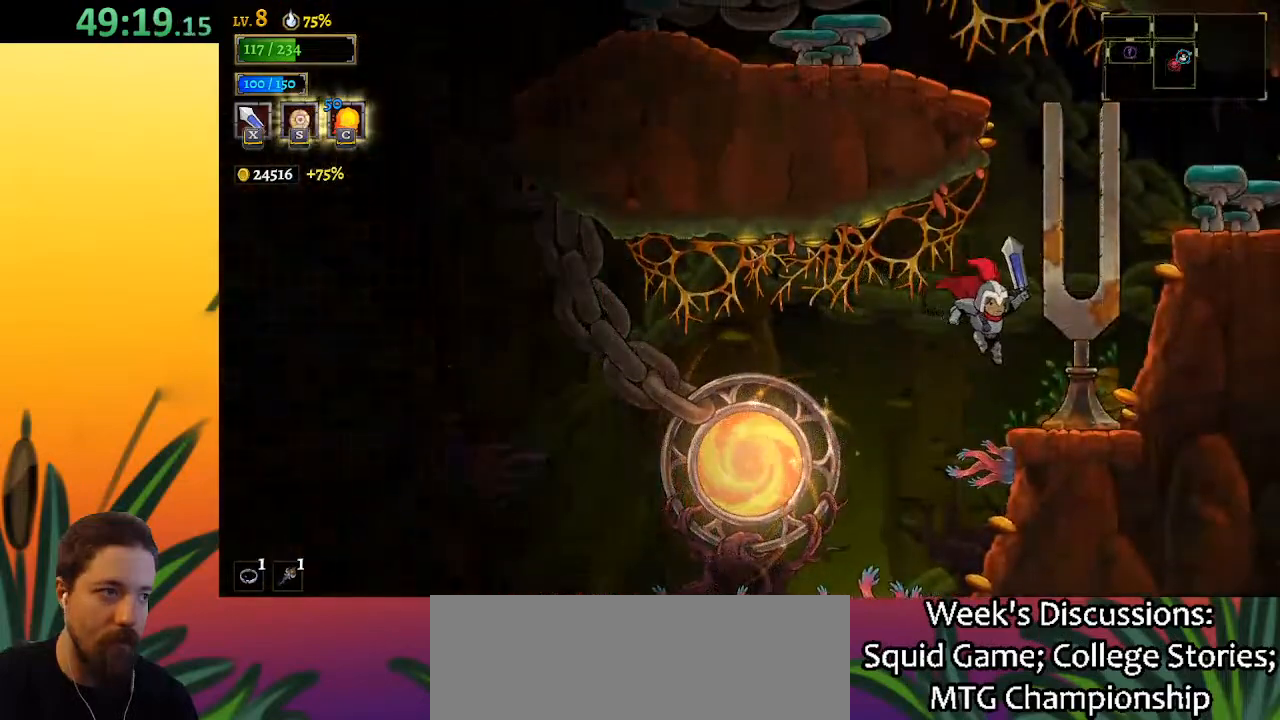
{"keys": ["right", "z"], "events": [[183, "right", "up"], [317, "right", "down"], [317, "z", "down"]]}
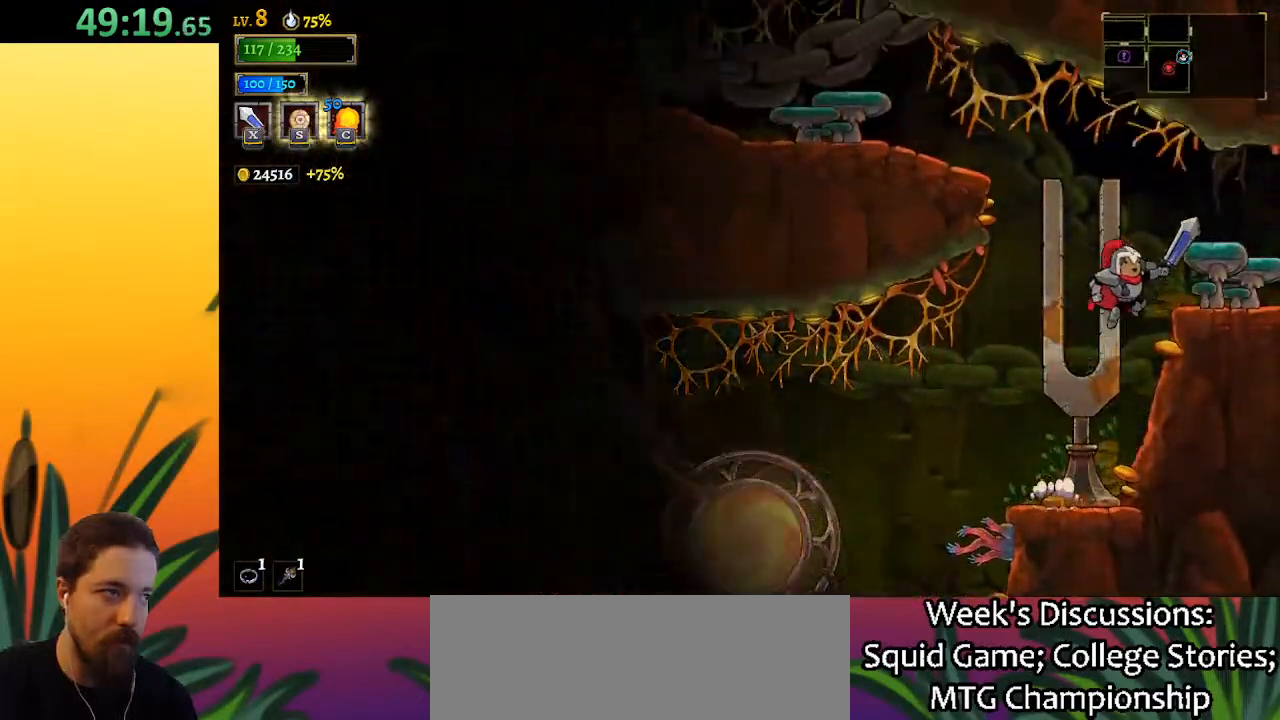
{"keys": ["right"], "events": [[183, "z", "up"]]}
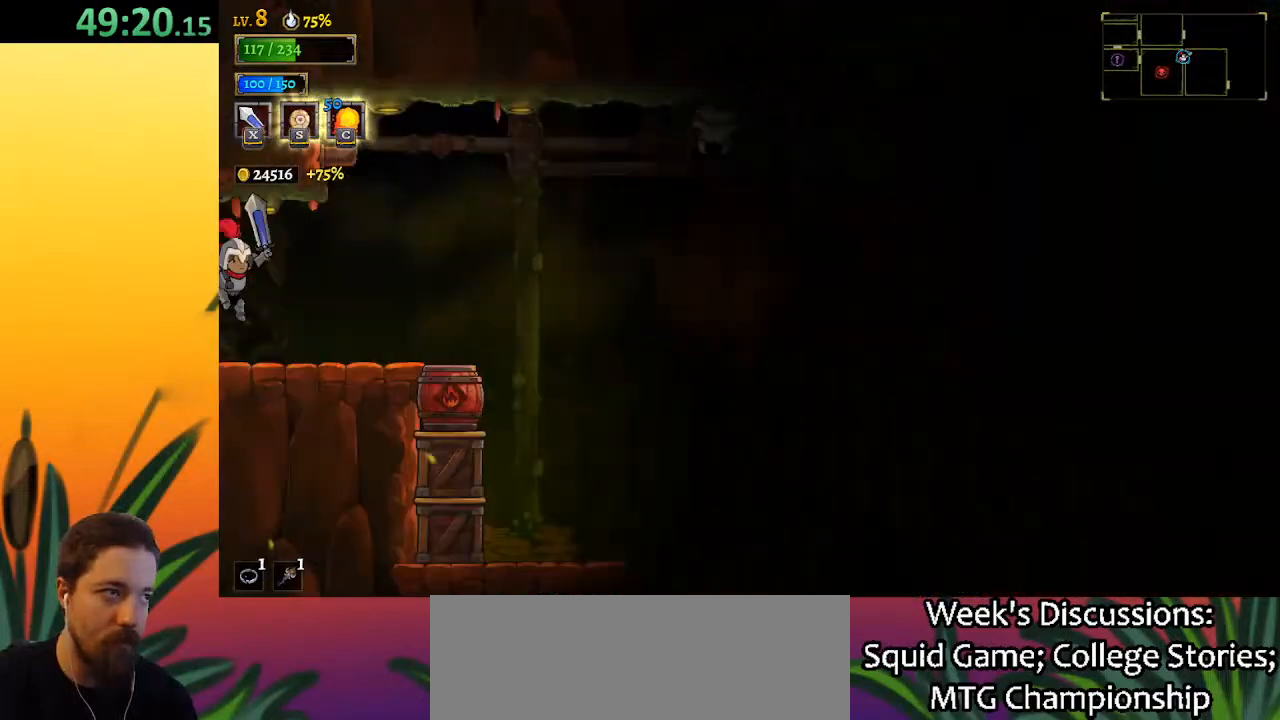
{"keys": [], "events": [[117, "right", "up"]]}
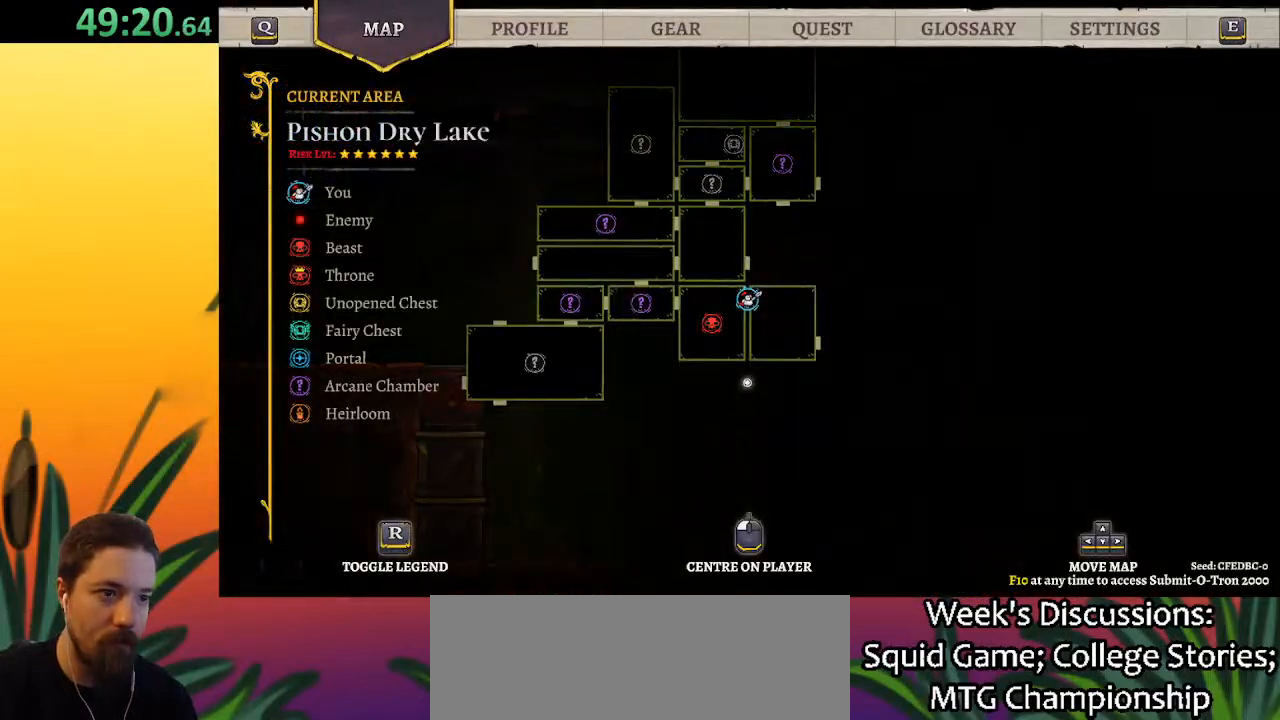
{"keys": ["right"], "events": [[367, "right", "down"]]}
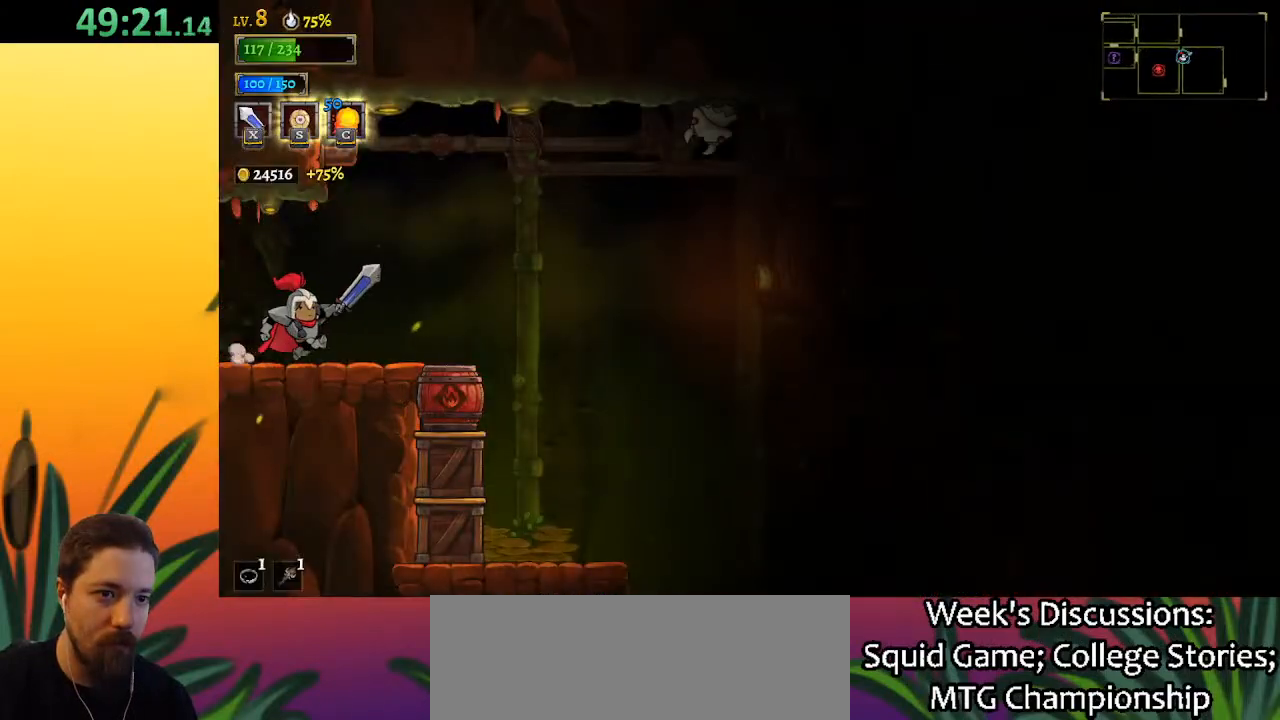
{"keys": ["right"], "events": []}
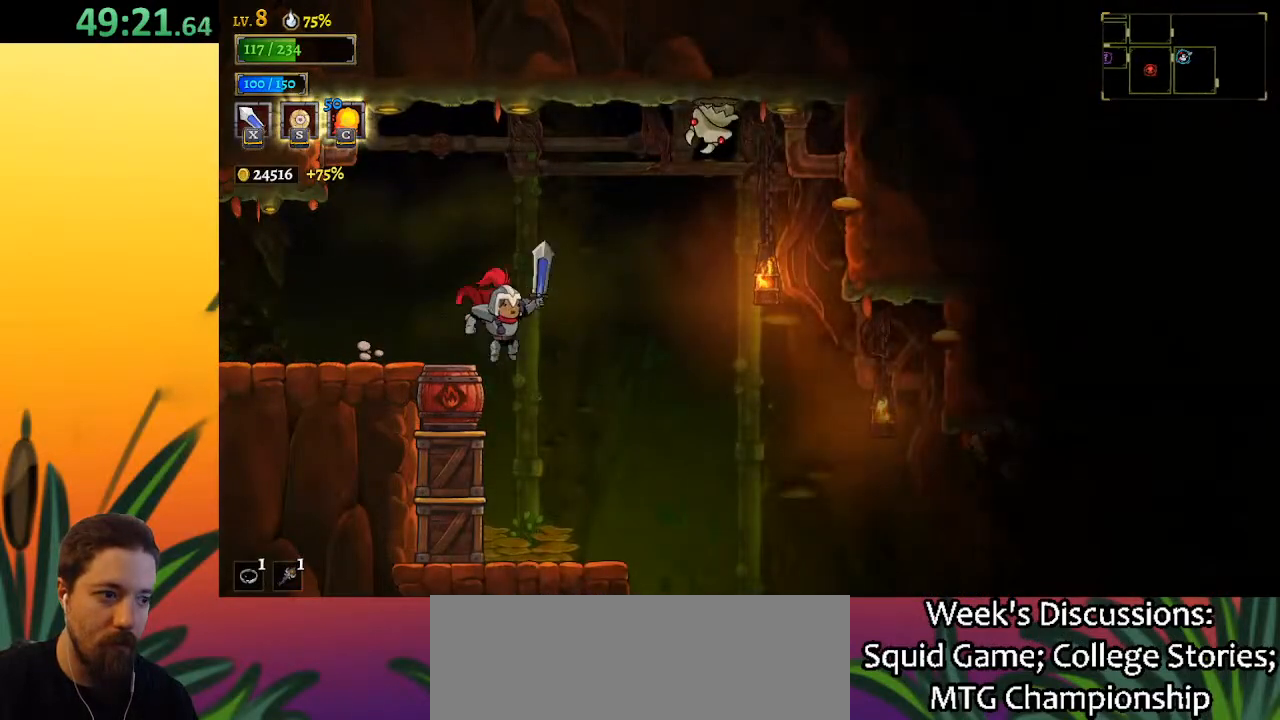
{"keys": ["right"], "events": [[117, "right", "up"], [483, "right", "down"]]}
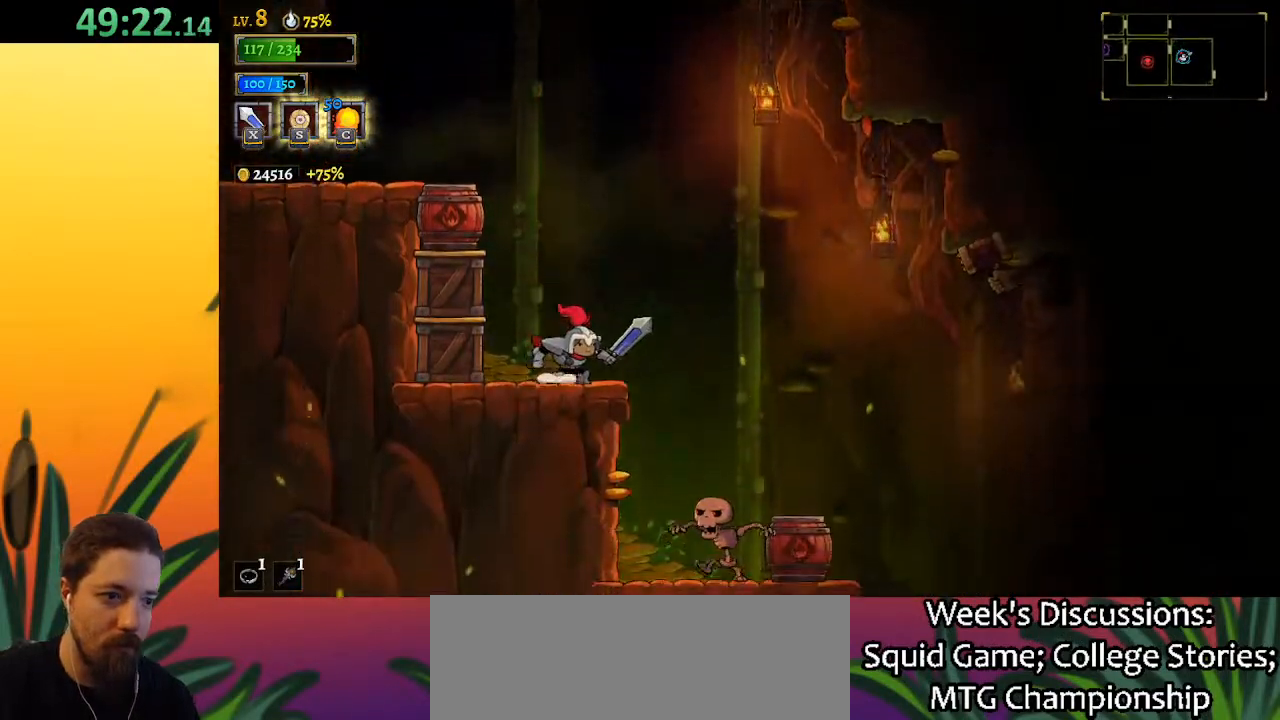
{"keys": ["right"], "events": [[317, "d", "down"], [450, "d", "up"]]}
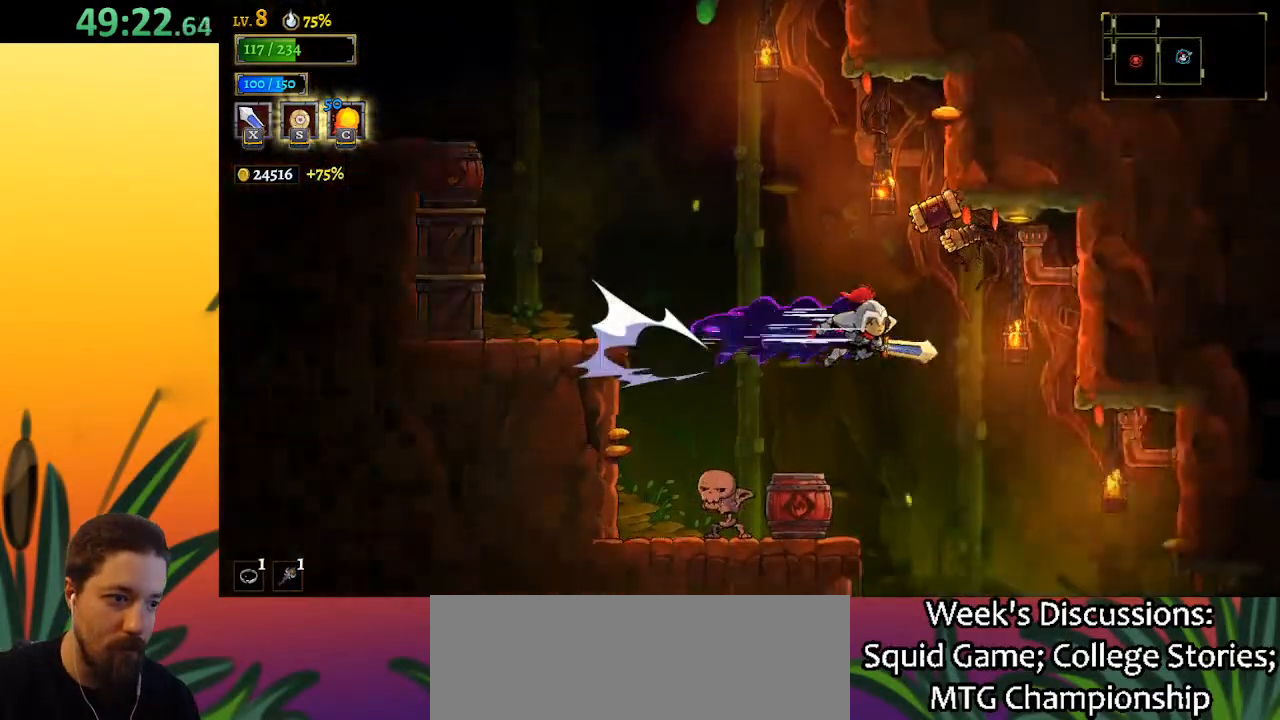
{"keys": ["right"], "events": []}
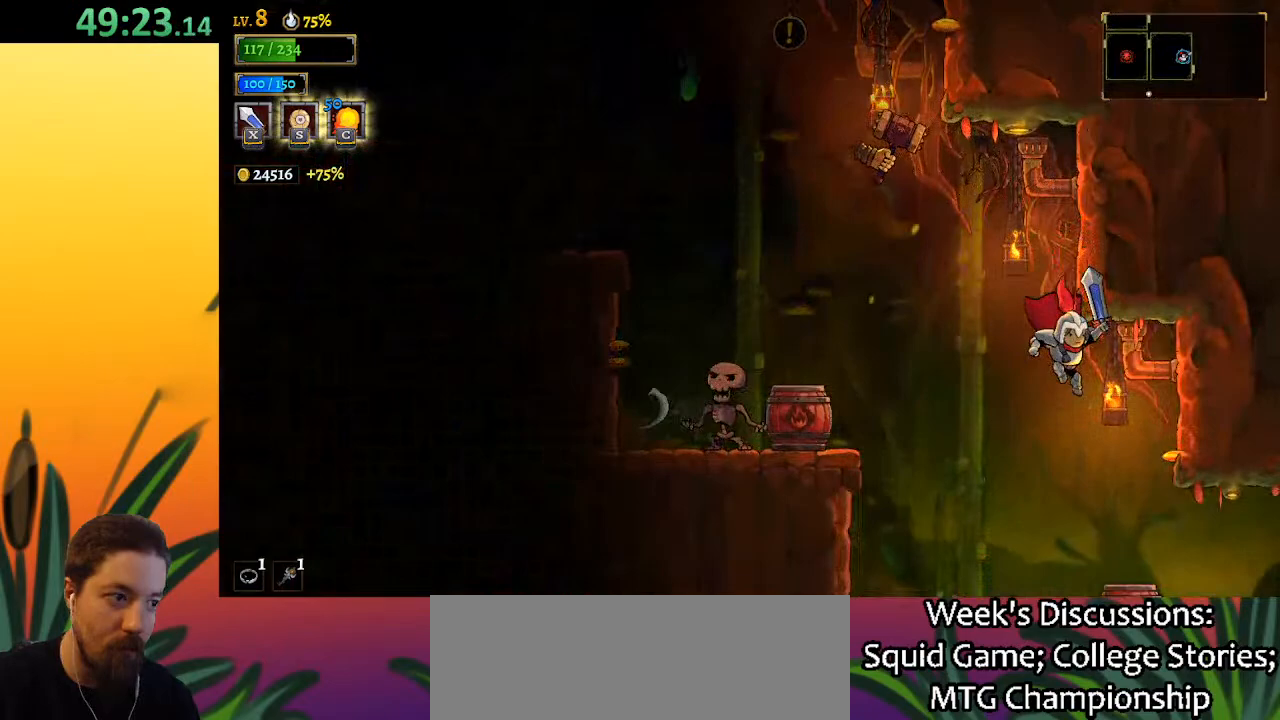
{"keys": ["right"], "events": []}
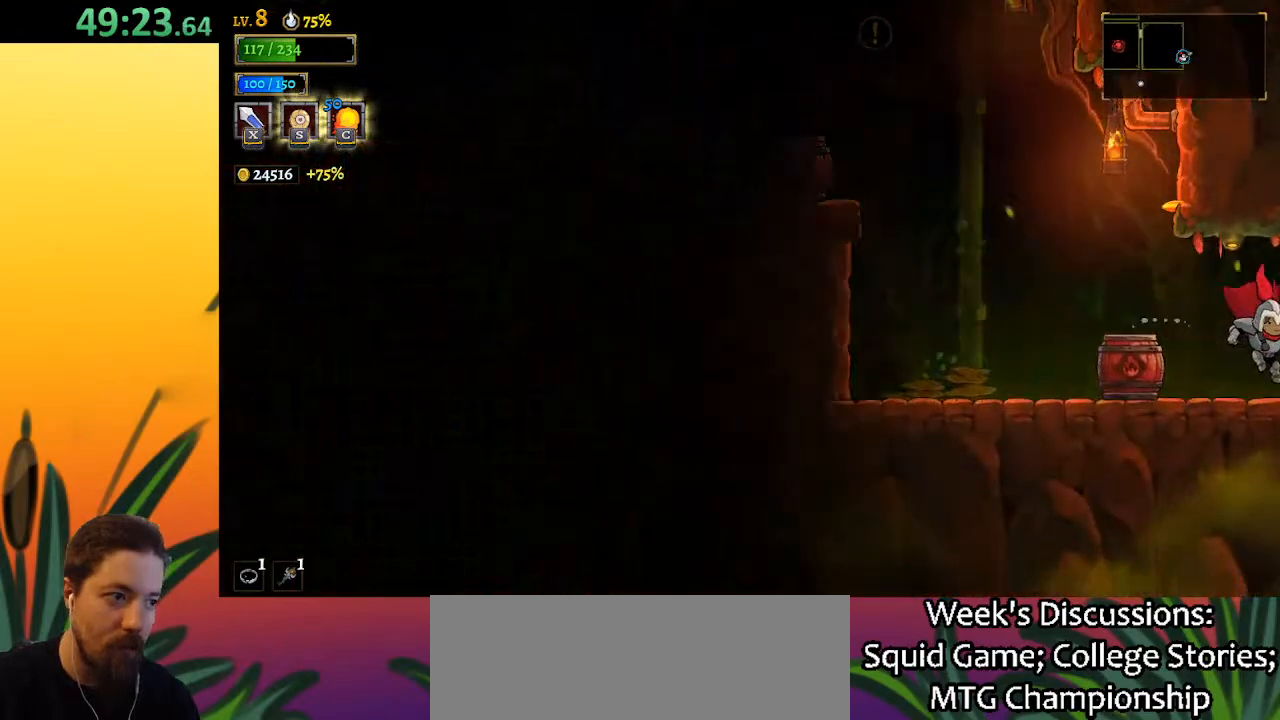
{"keys": [], "events": [[267, "right", "up"]]}
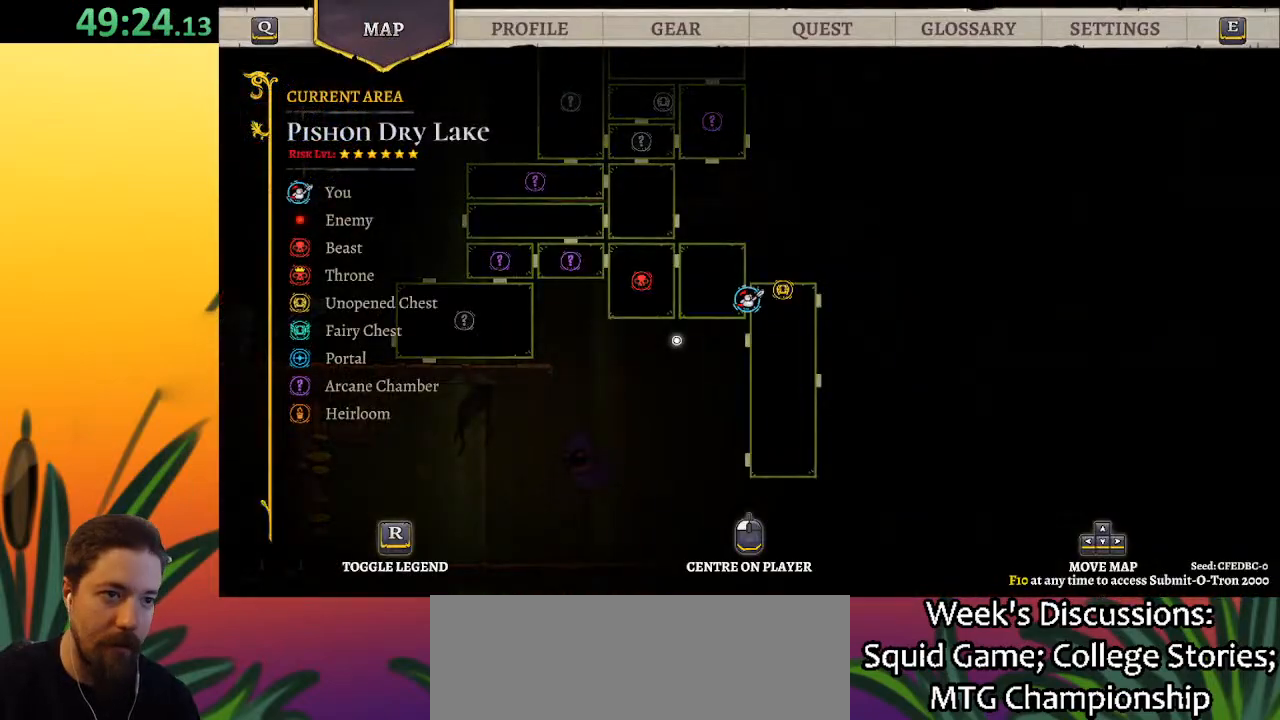
{"keys": ["right"], "events": [[417, "right", "down"]]}
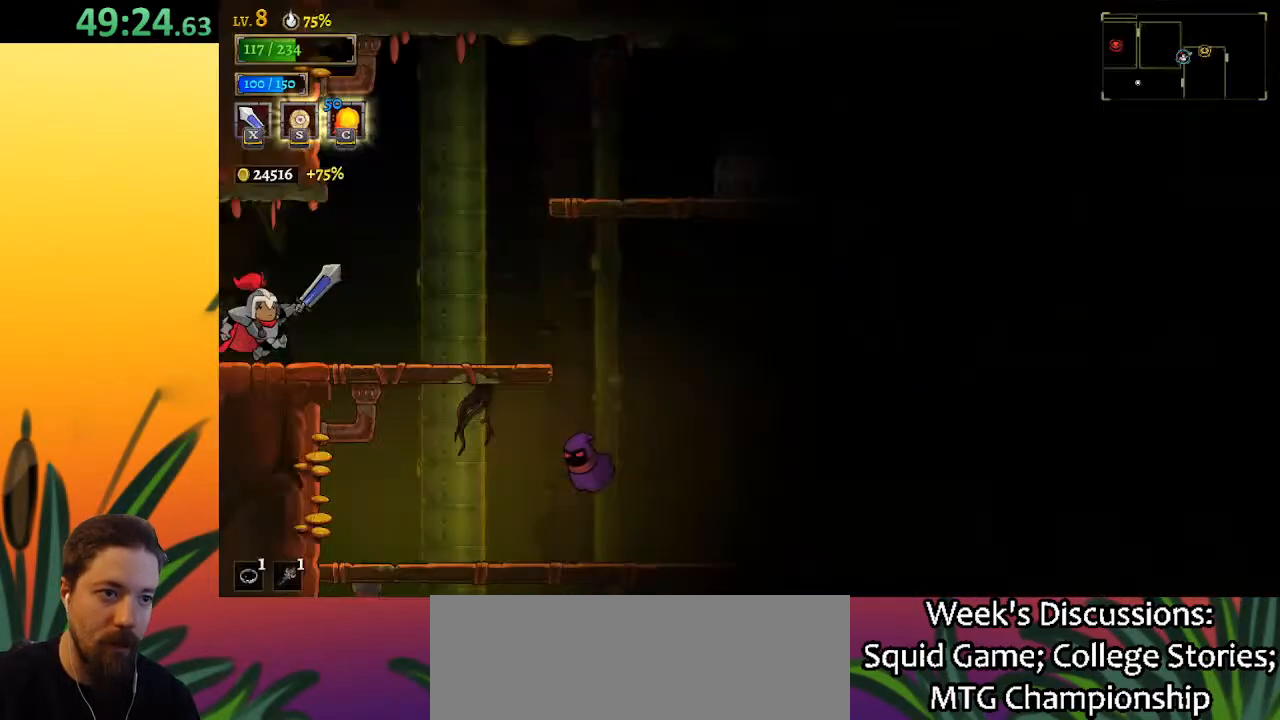
{"keys": ["down", "right"], "events": [[217, "down", "down"], [250, "right", "up"], [483, "right", "down"]]}
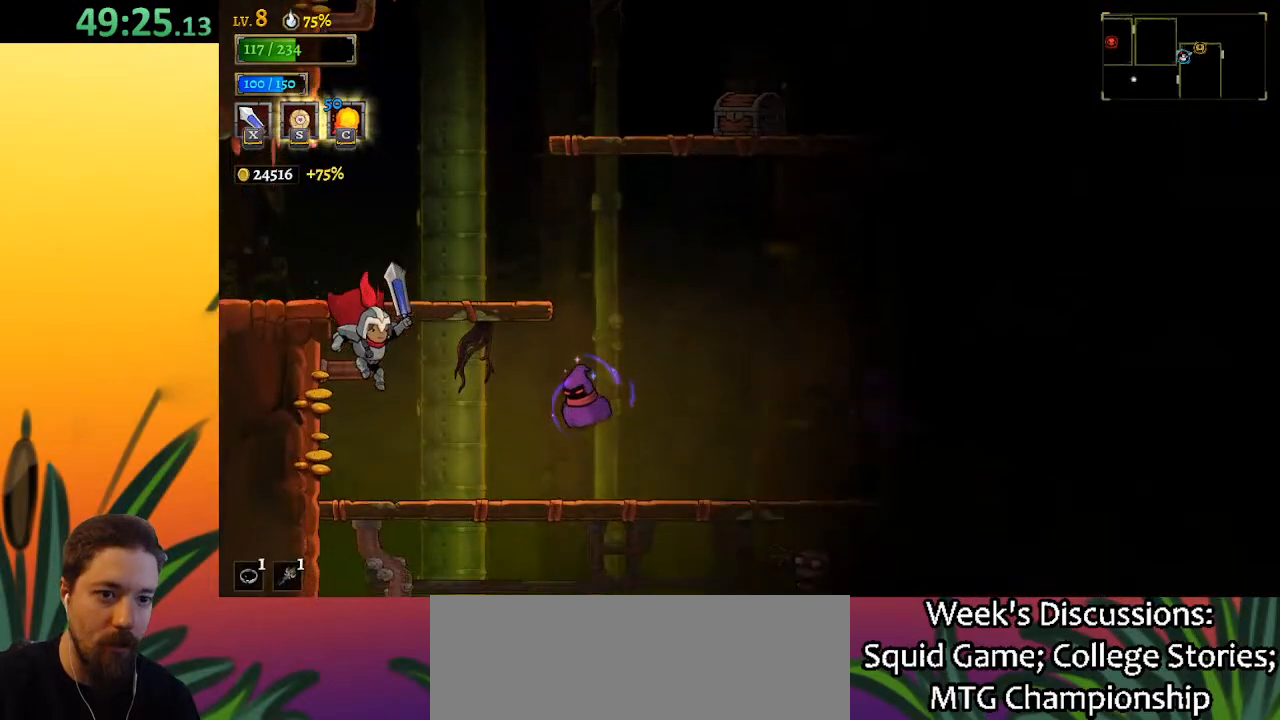
{"keys": ["down", "left"], "events": [[83, "right", "up"], [167, "left", "down"]]}
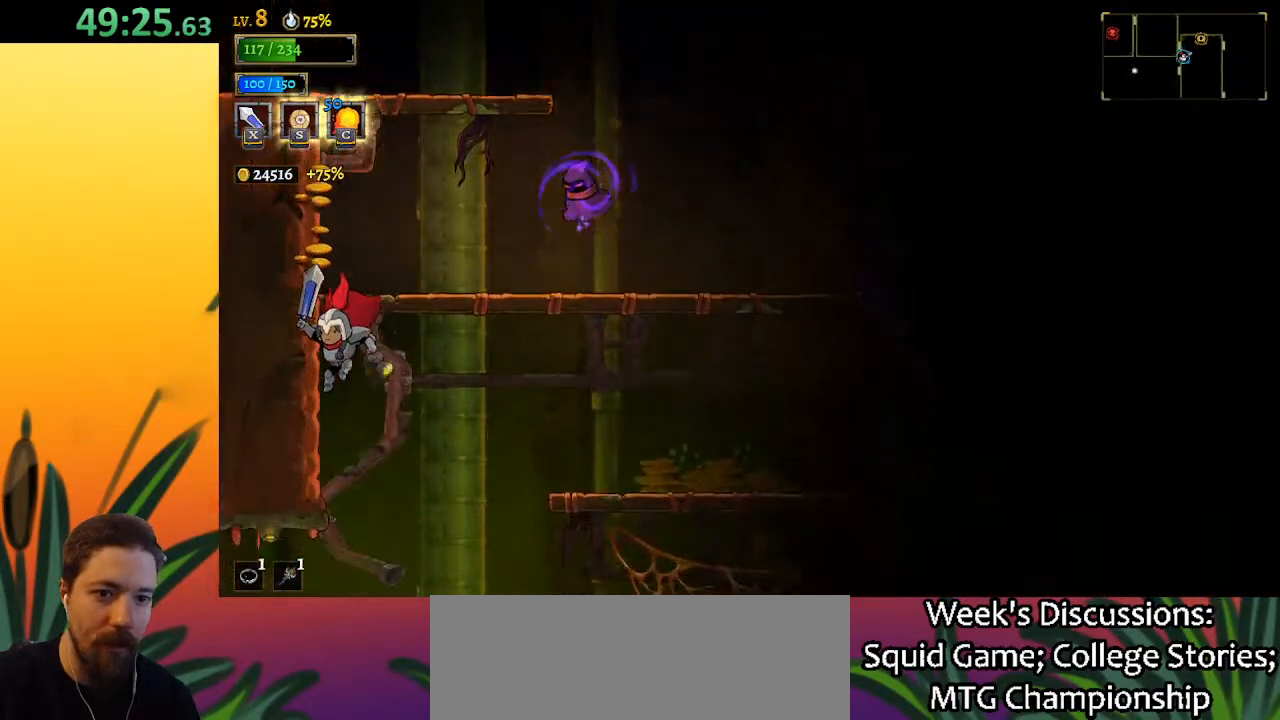
{"keys": ["a", "left"], "events": [[350, "down", "up"], [400, "a", "down"]]}
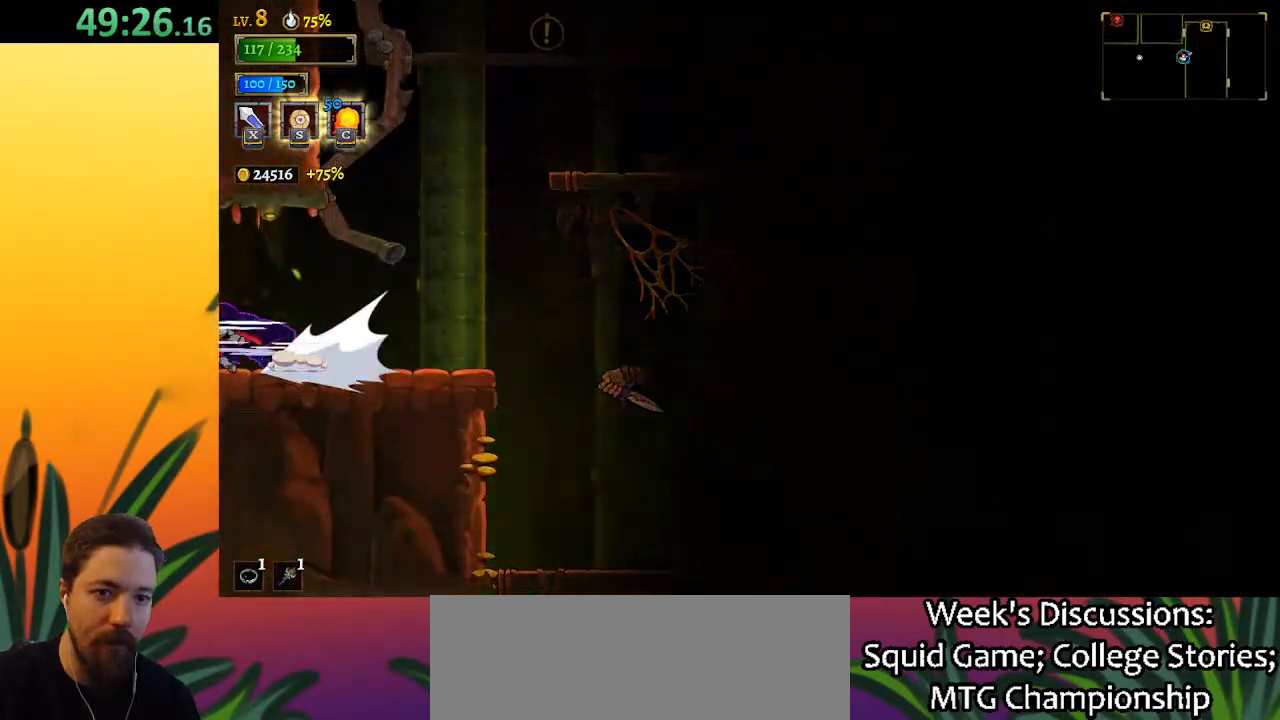
{"keys": [], "events": [[133, "a", "up"], [217, "left", "up"]]}
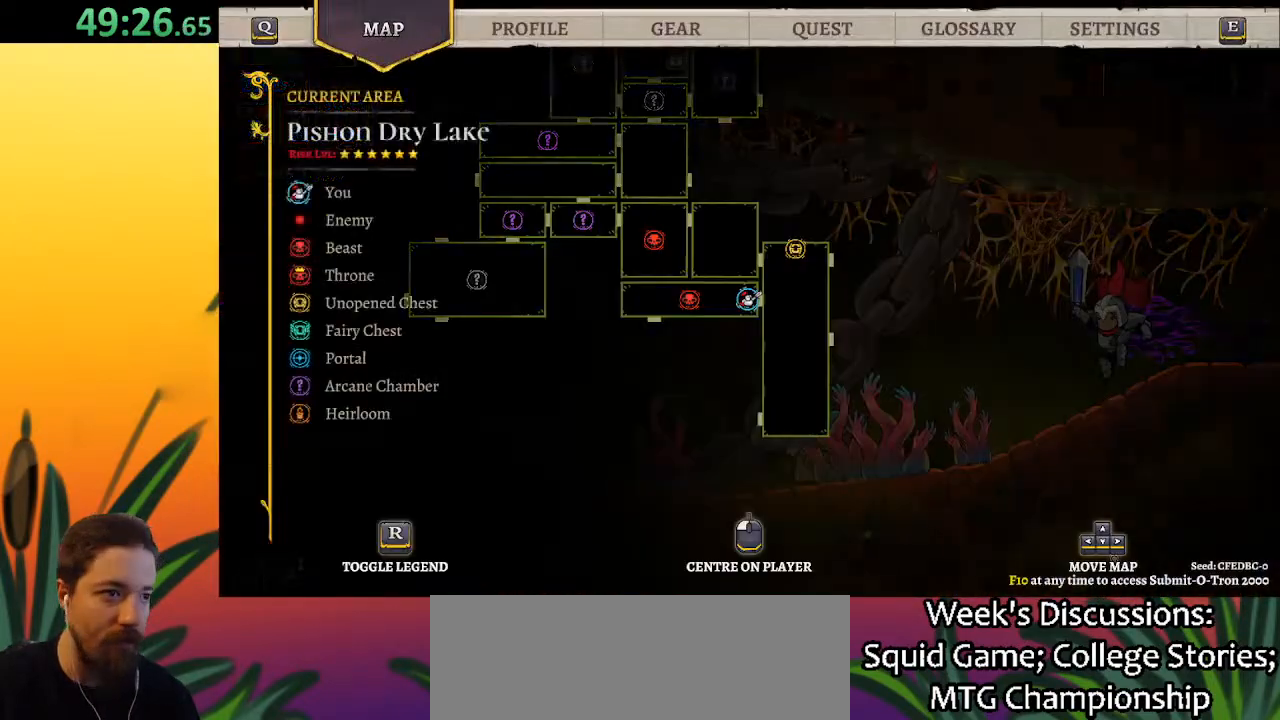
{"keys": ["a", "left"], "events": [[50, "left", "down"], [383, "a", "down"]]}
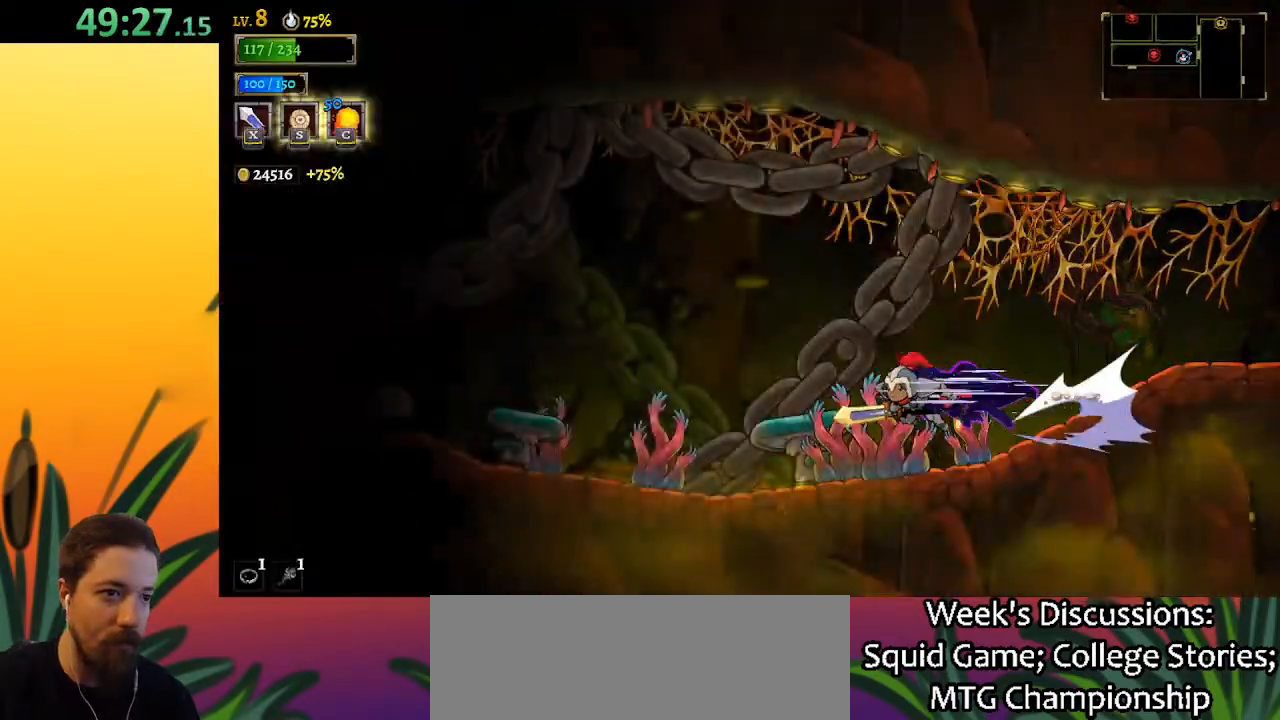
{"keys": ["a", "left"], "events": []}
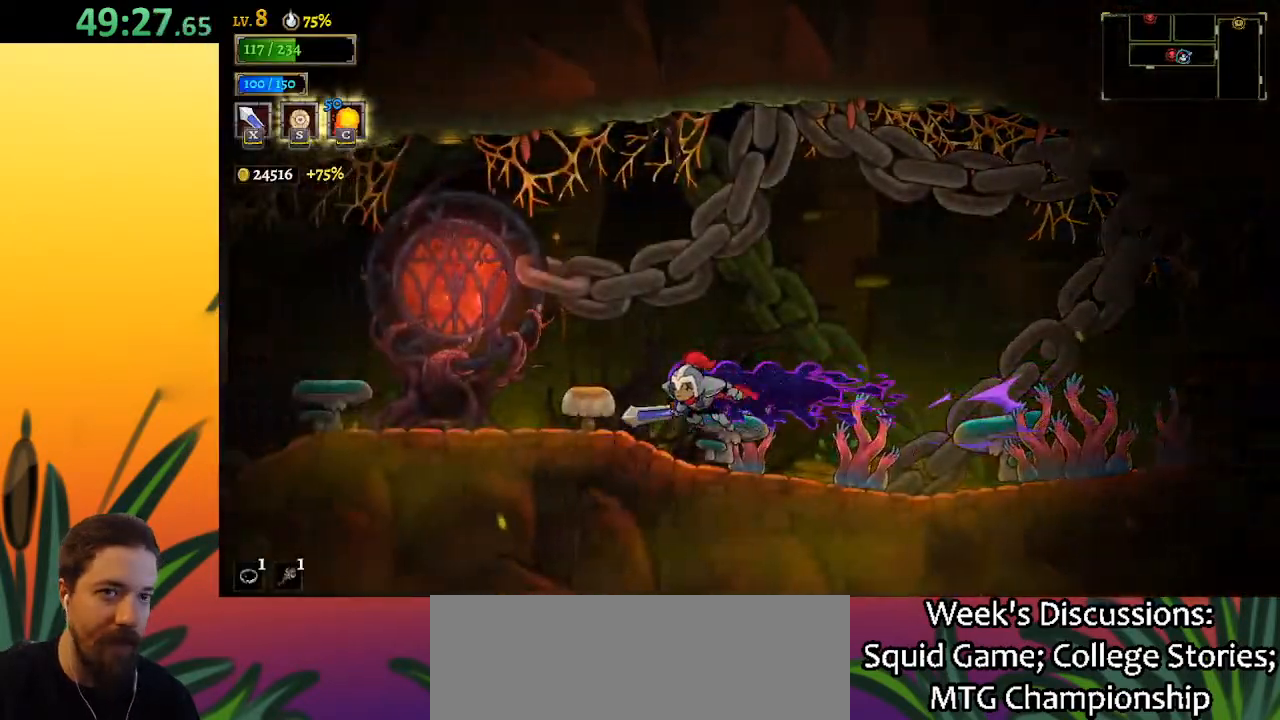
{"keys": ["left", "z"], "events": [[33, "a", "up"], [450, "z", "down"]]}
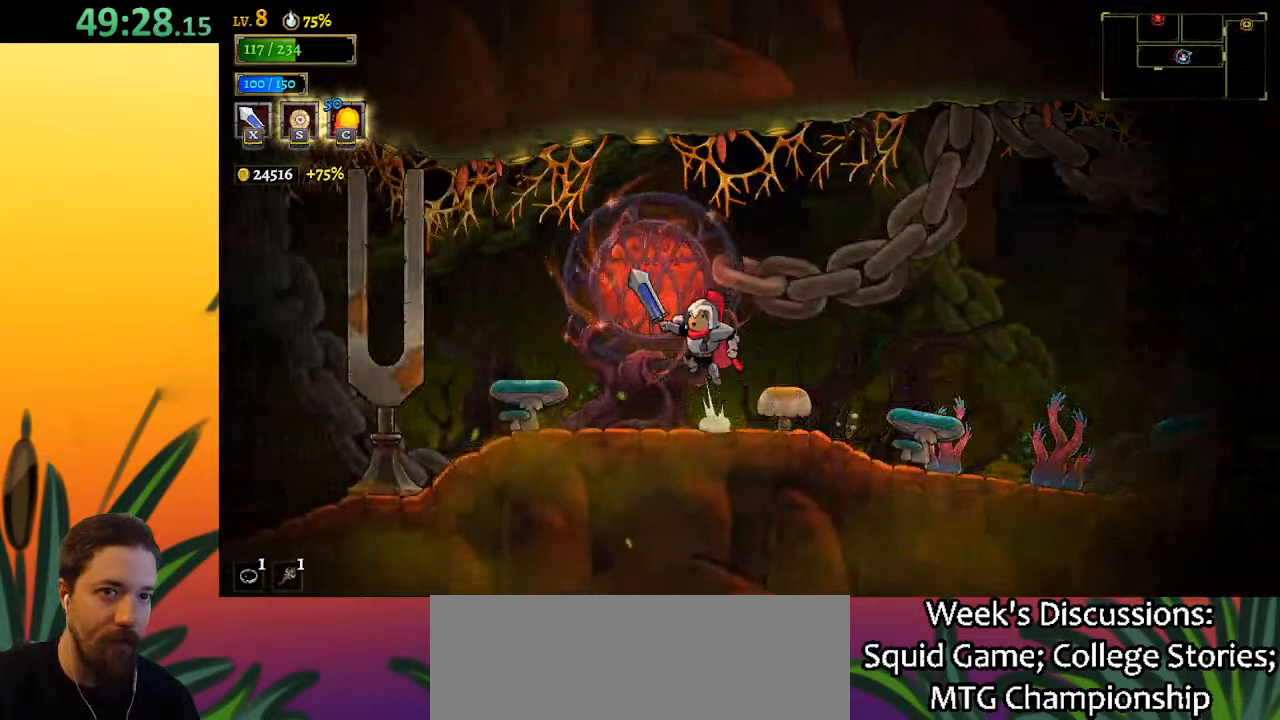
{"keys": ["left"], "events": [[100, "z", "up"], [133, "up", "down"], [233, "up", "up"]]}
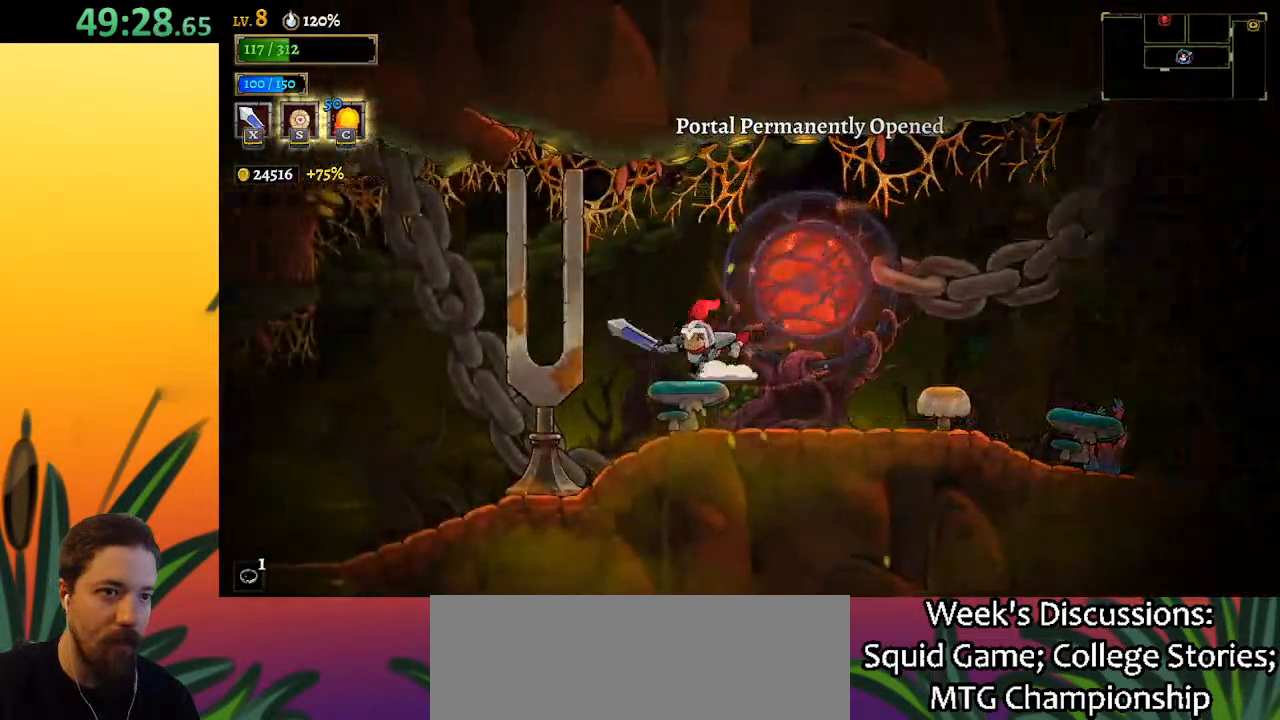
{"keys": [], "events": [[17, "left", "up"], [100, "right", "down"], [483, "right", "up"]]}
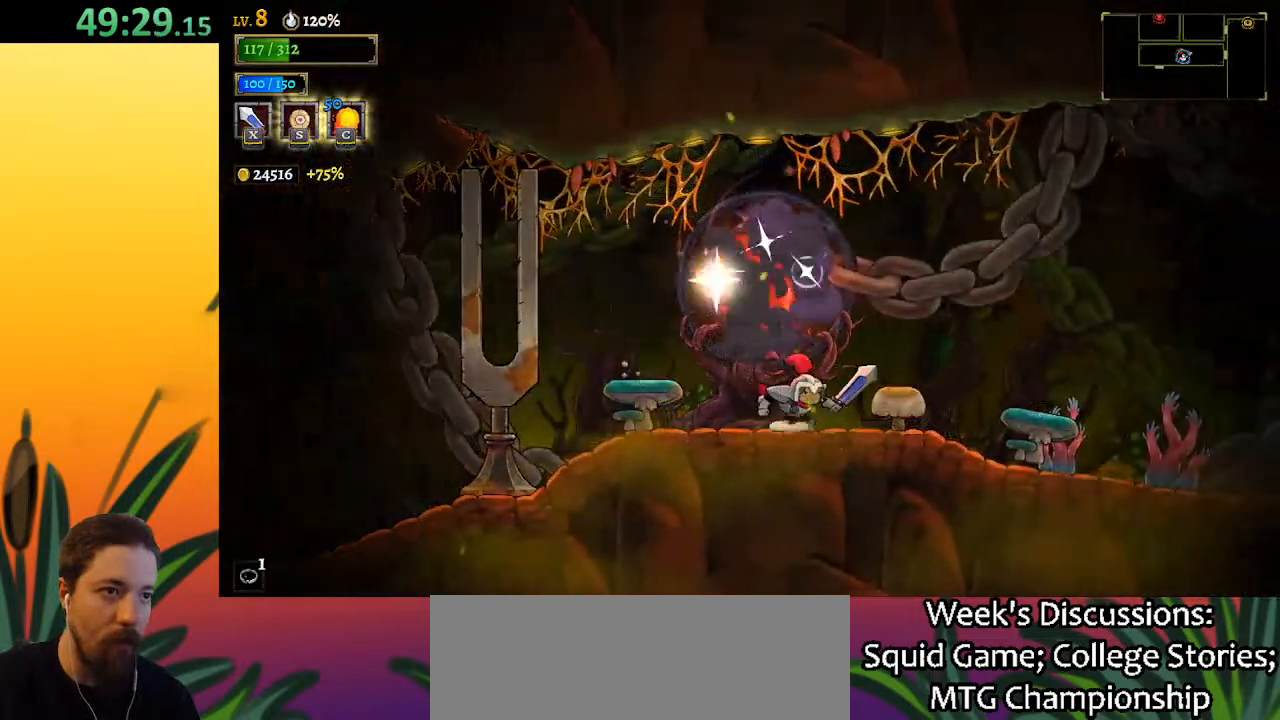
{"keys": ["up"], "events": [[183, "z", "down"], [283, "z", "up"], [467, "up", "down"]]}
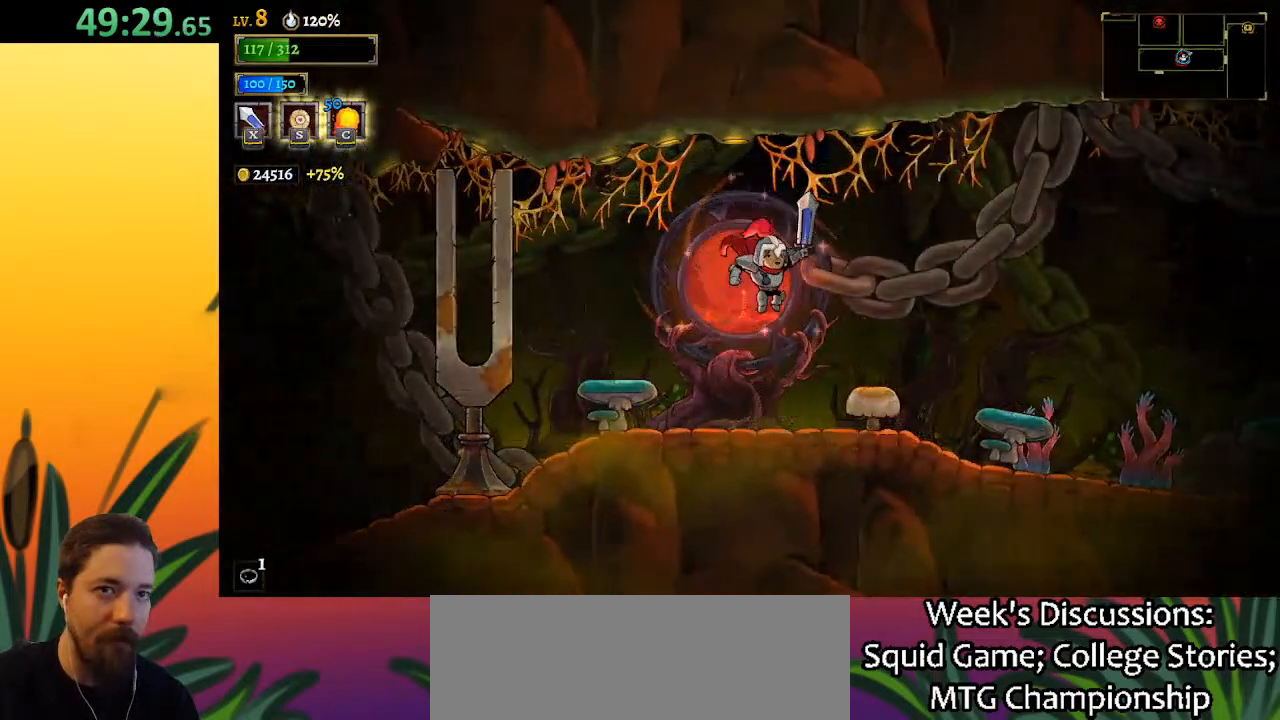
{"keys": [], "events": [[100, "up", "up"]]}
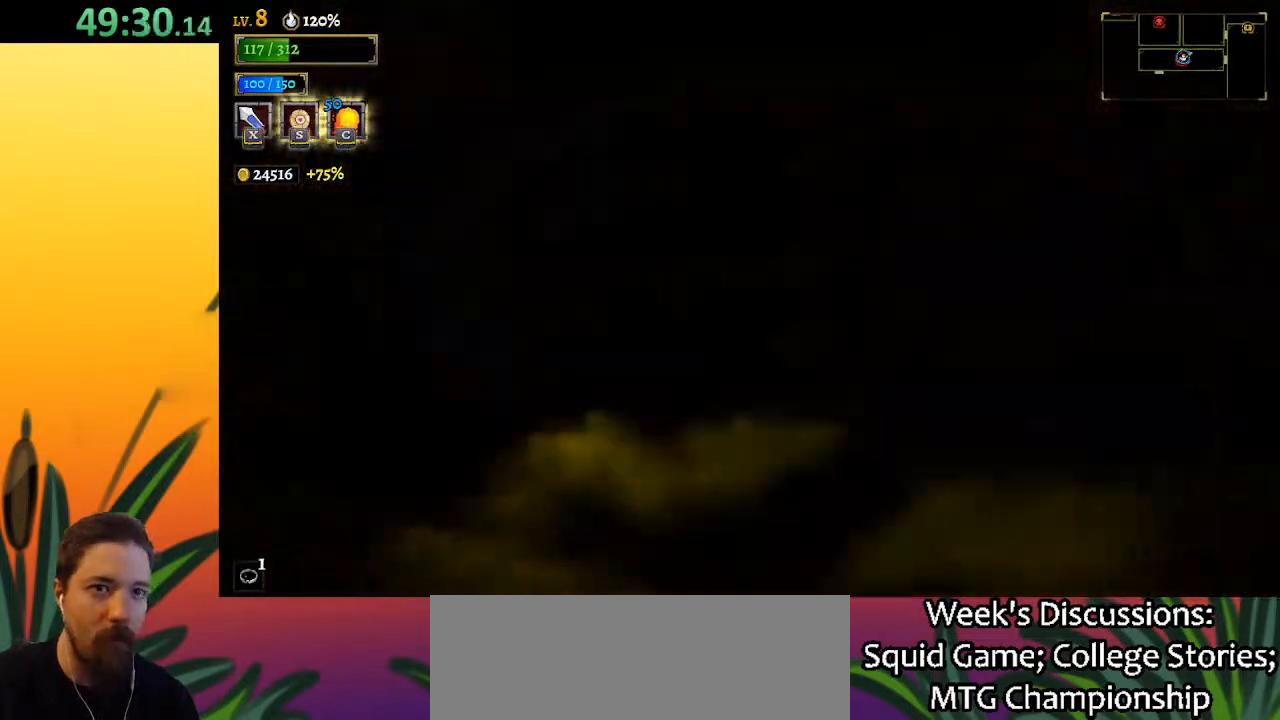
{"keys": [], "events": []}
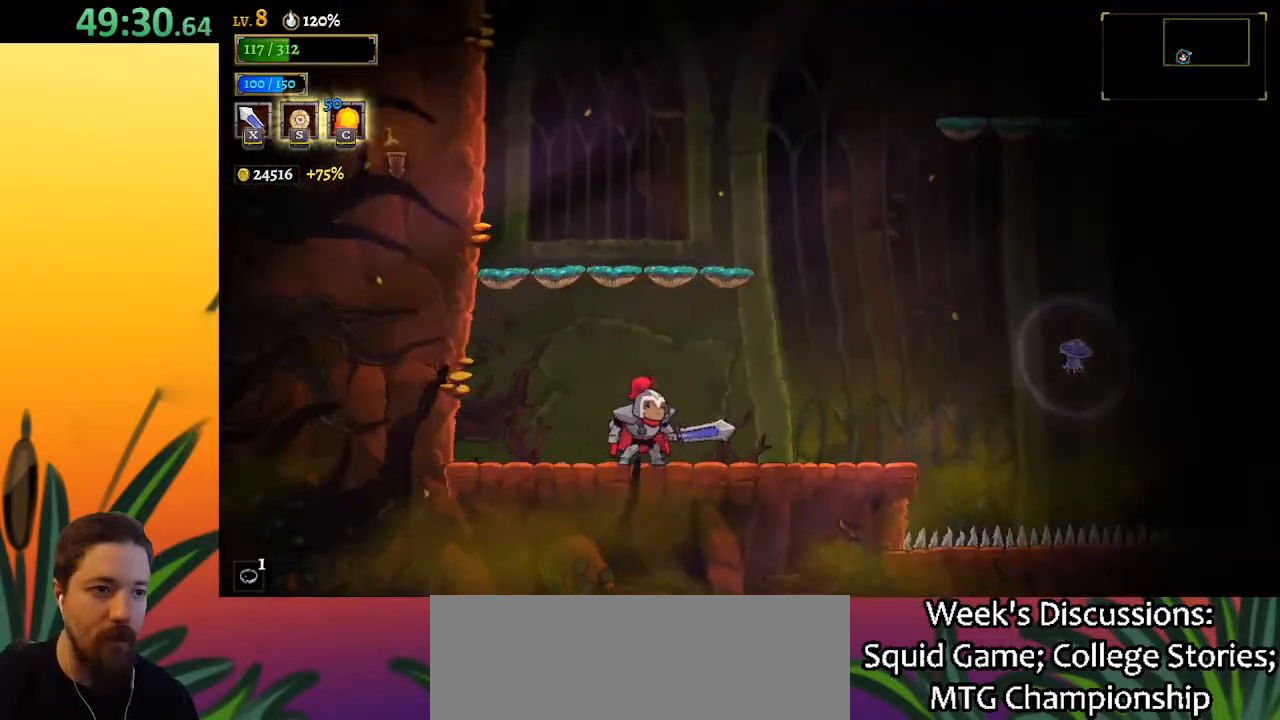
{"keys": ["right", "z"], "events": [[83, "right", "down"], [417, "z", "down"]]}
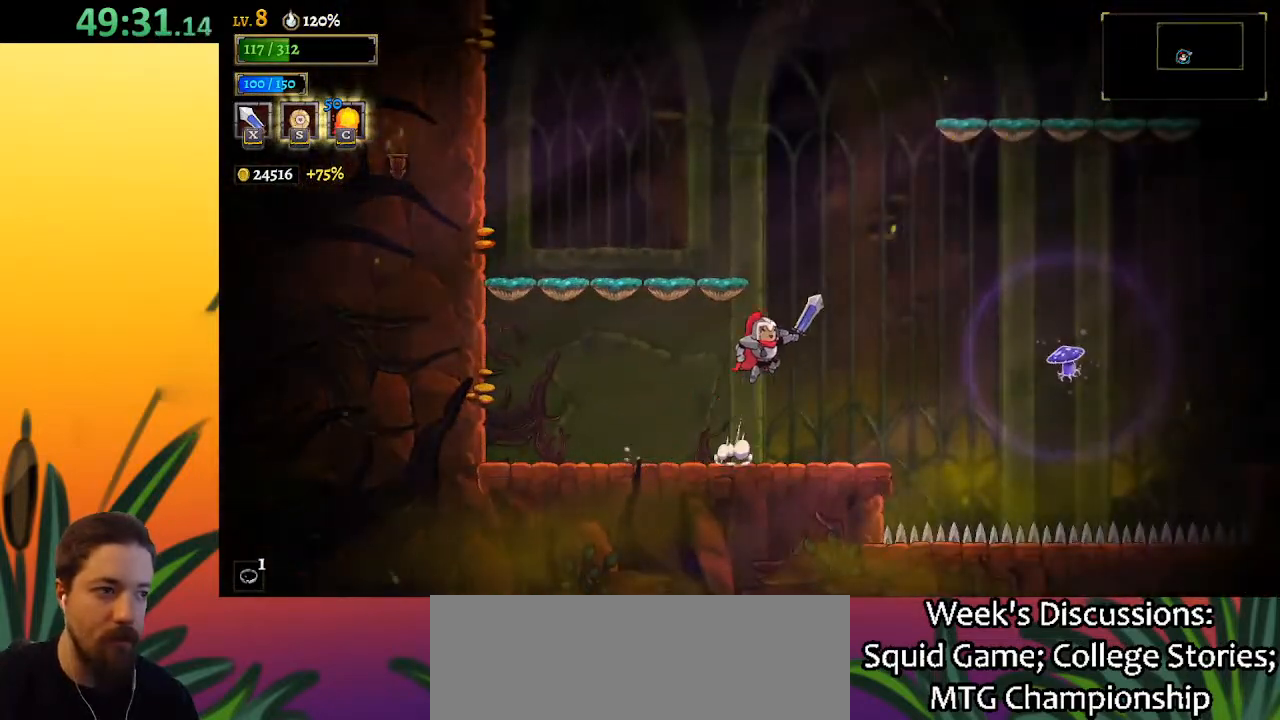
{"keys": ["left"], "events": [[150, "c", "down"], [150, "z", "up"], [200, "right", "up"], [233, "c", "up"], [233, "left", "down"]]}
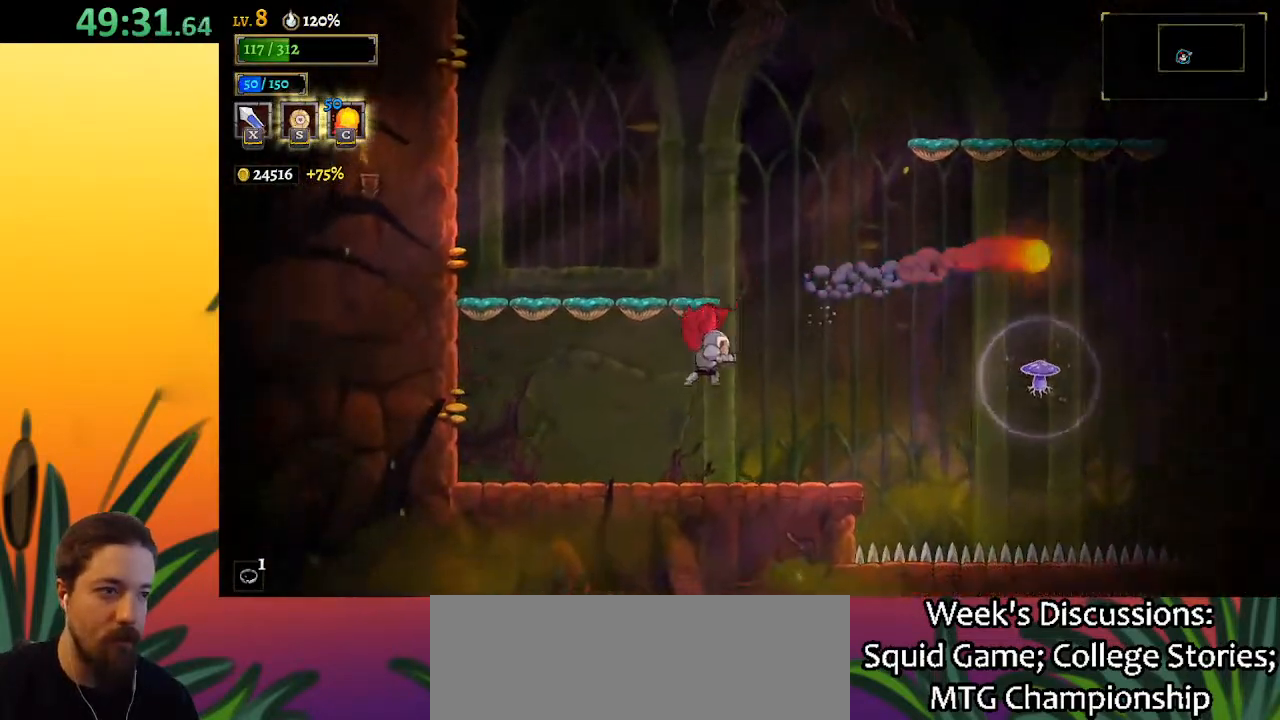
{"keys": [], "events": [[200, "left", "up"], [250, "right", "down"], [400, "right", "up"]]}